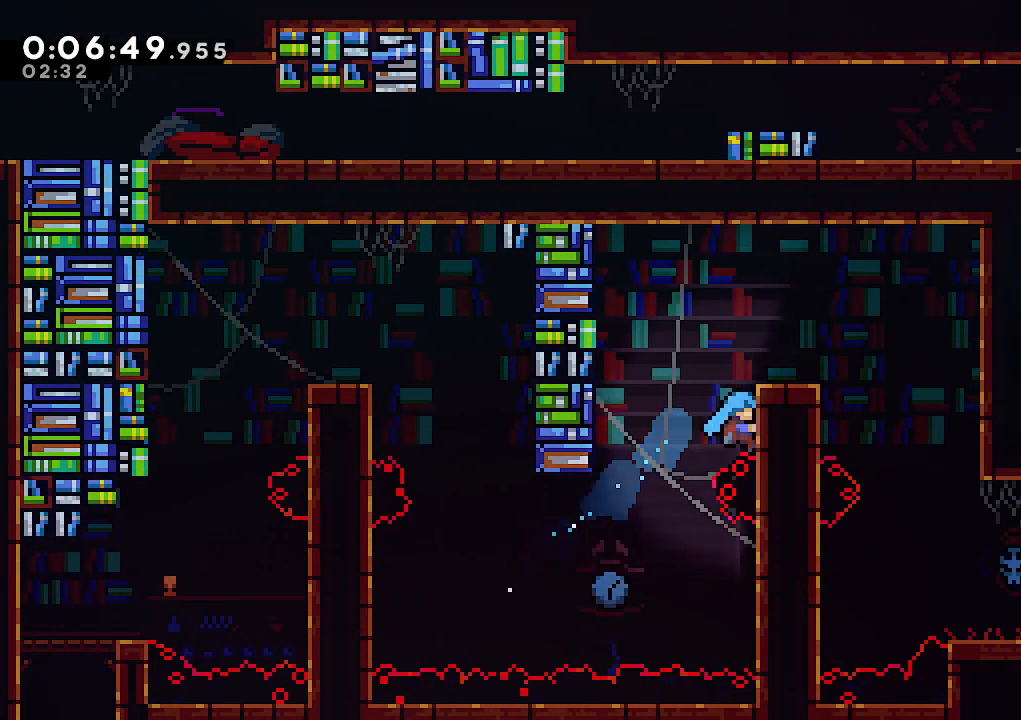
Gameplay with keyboard; each line is a JSON object with the keys held at the frame after it. "events" lists presses ("down") and releases ("up") of "climb", "dash", "down", "jump", "jump2", "left", "pause", "right", "talk" and "up" between this image and that frame as [ms after this image, input, new state], when the widget could be followed in between. No other keys are recorded. Mouse input is not recorded. Key names are as the overlay labels them; some are game actions (e.g. jump) rather than physical keys.
{"keys": ["right"], "events": [[100, "jump", "up"], [150, "jump", "down"], [333, "jump", "up"], [383, "up", "up"], [467, "climb", "up"]]}
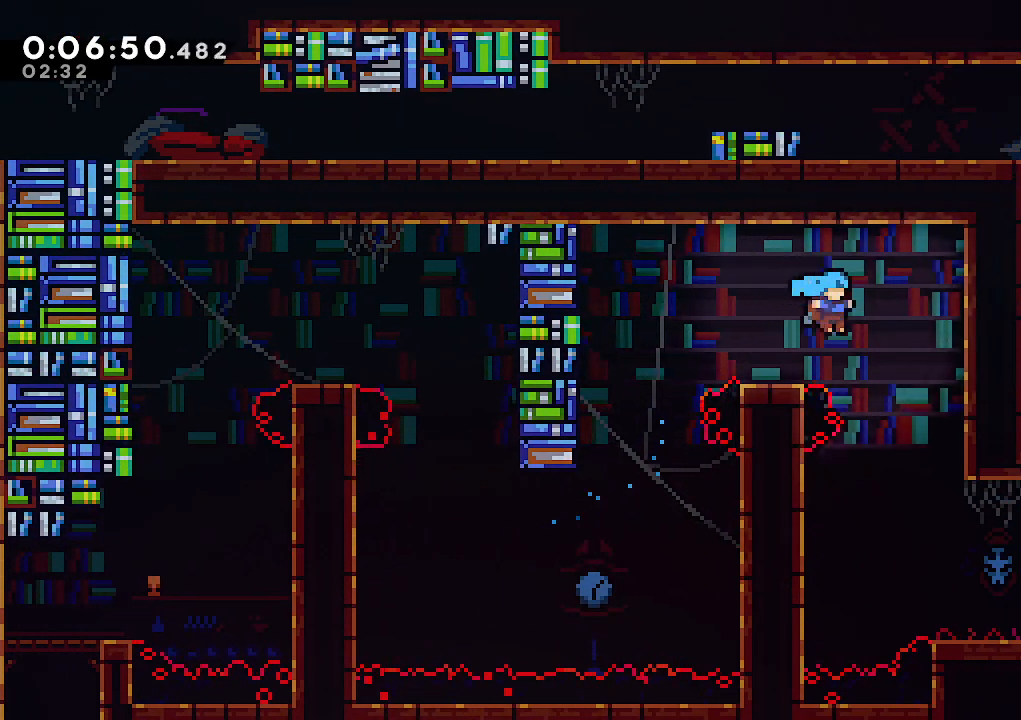
{"keys": ["jump", "right"], "events": [[483, "jump", "down"]]}
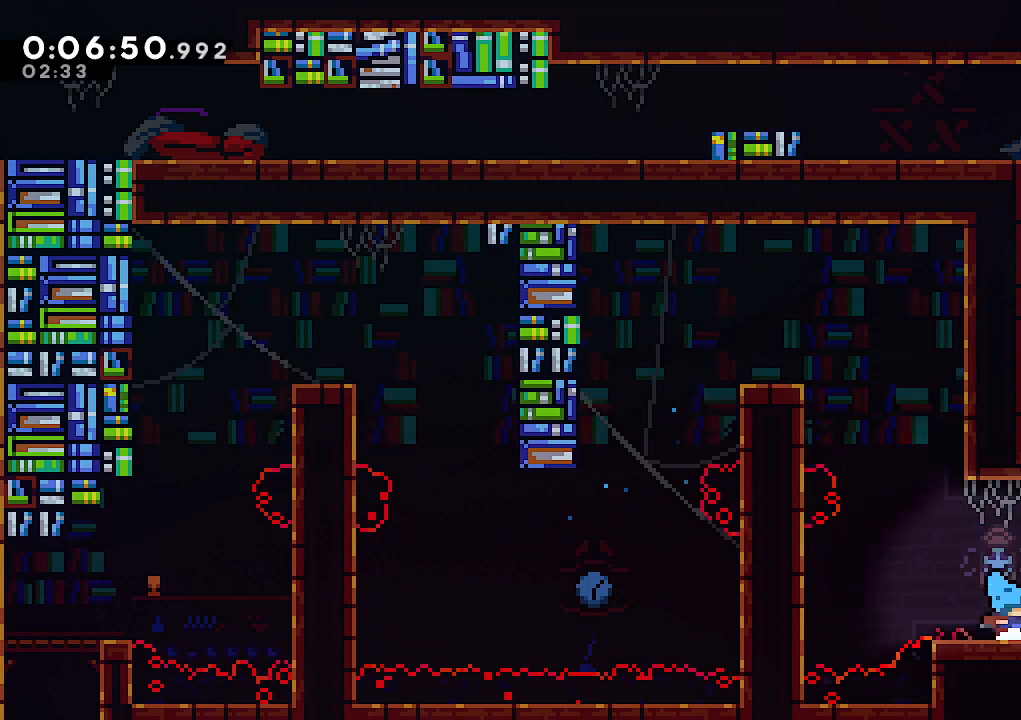
{"keys": ["dash", "up"], "events": [[417, "dash", "down"], [417, "up", "down"], [450, "jump", "up"], [450, "right", "up"]]}
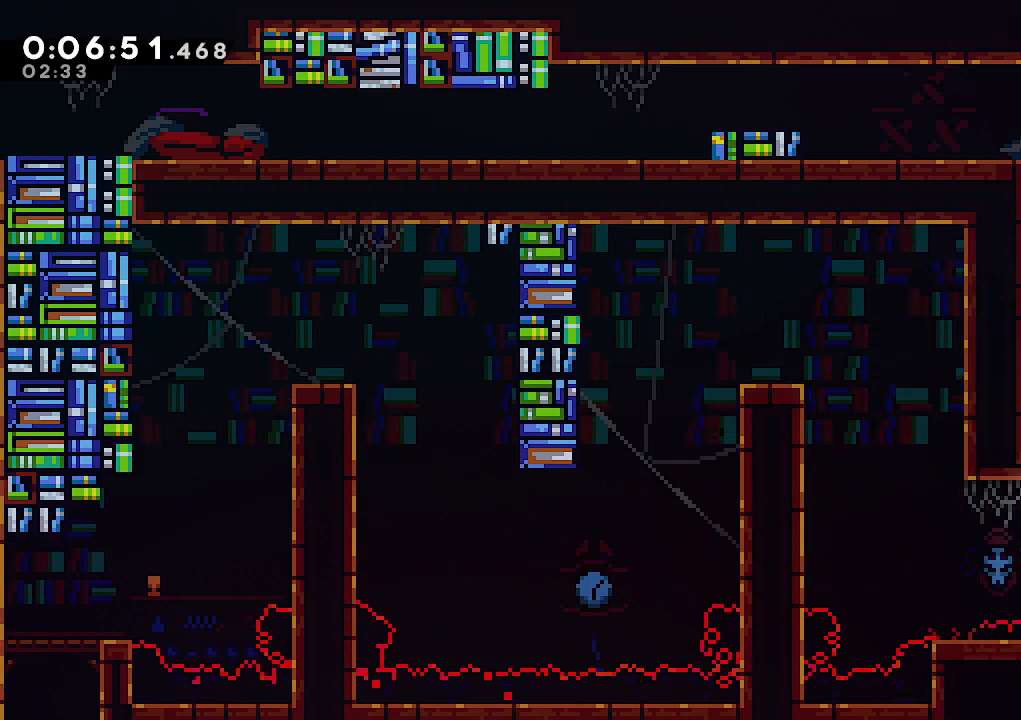
{"keys": ["climb", "jump", "left", "up"], "events": [[50, "dash", "up"], [100, "jump", "down"], [200, "left", "down"], [233, "climb", "down"], [333, "jump", "up"], [383, "jump", "down"]]}
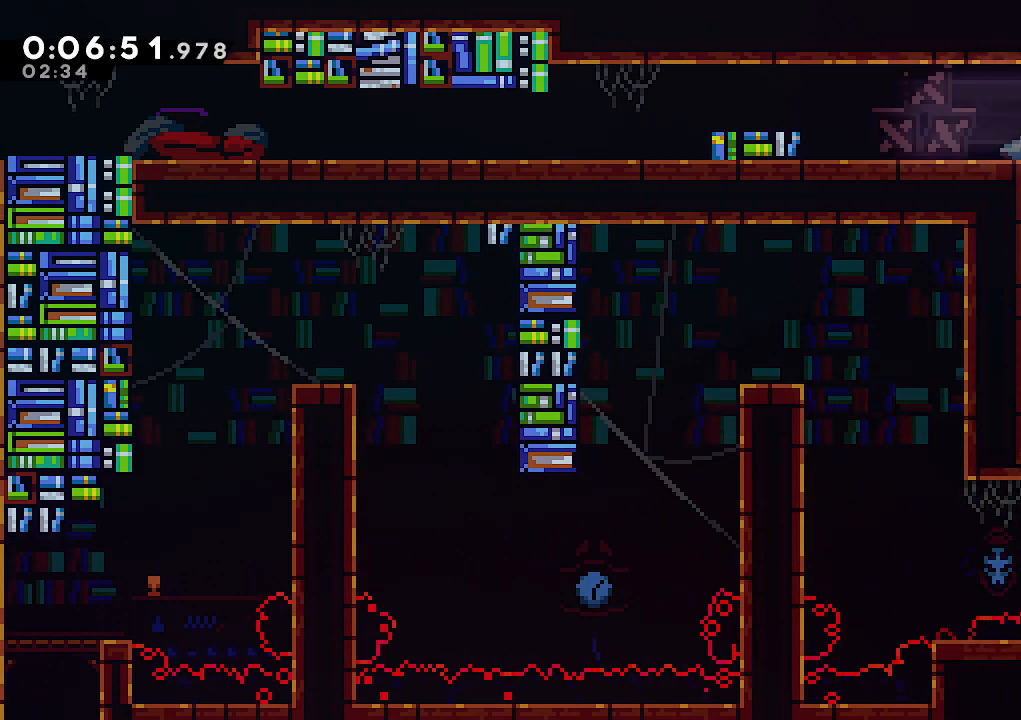
{"keys": ["down", "jump", "left"], "events": [[67, "jump", "up"], [117, "up", "up"], [167, "climb", "up"], [167, "left", "up"], [250, "down", "down"], [300, "left", "down"], [350, "dash", "down"], [433, "jump", "down"], [483, "dash", "up"]]}
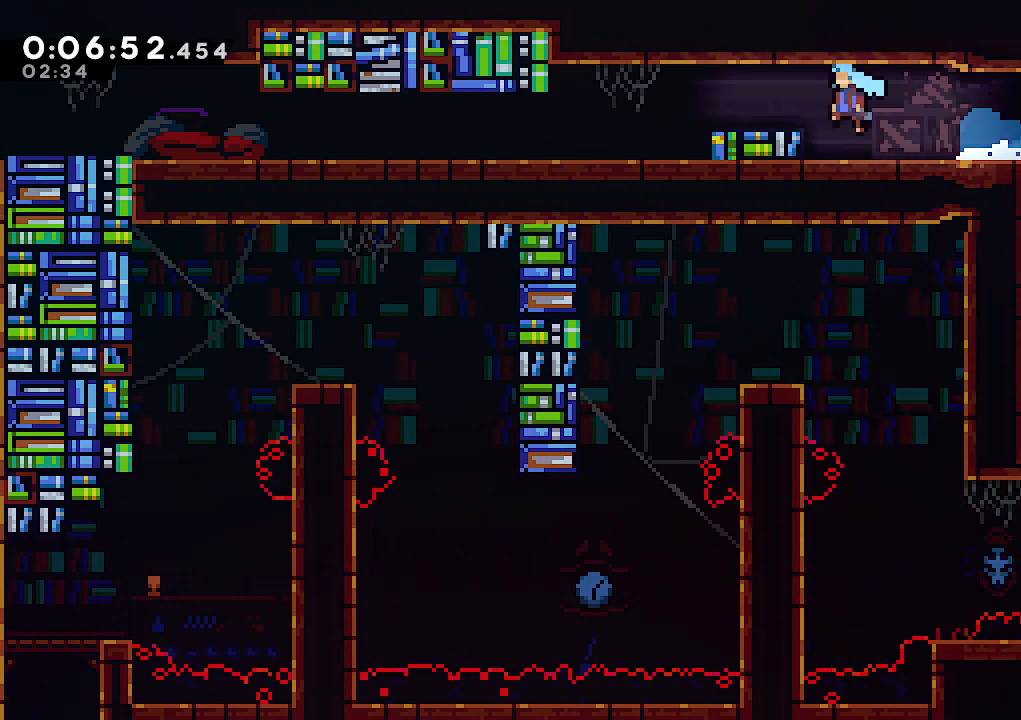
{"keys": ["down", "left"], "events": [[183, "jump", "up"], [317, "dash", "down"], [500, "dash", "up"]]}
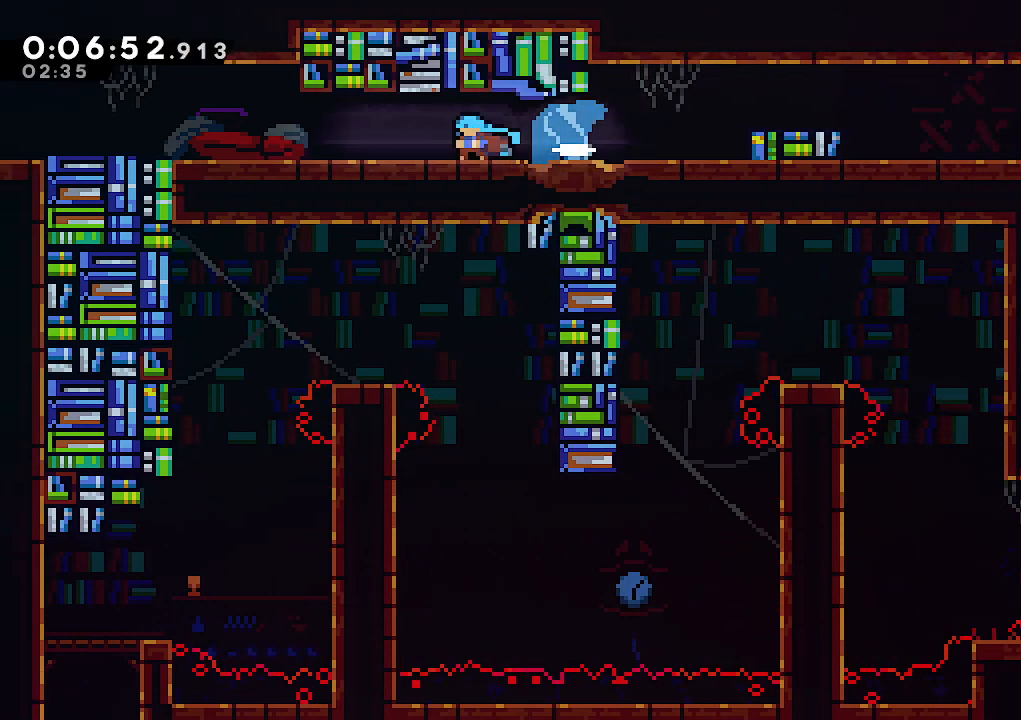
{"keys": ["dash", "down", "left"], "events": [[100, "jump", "down"], [183, "dash", "down"], [233, "jump", "up"], [333, "dash", "up"], [383, "jump", "down"], [467, "dash", "down"], [467, "jump", "up"]]}
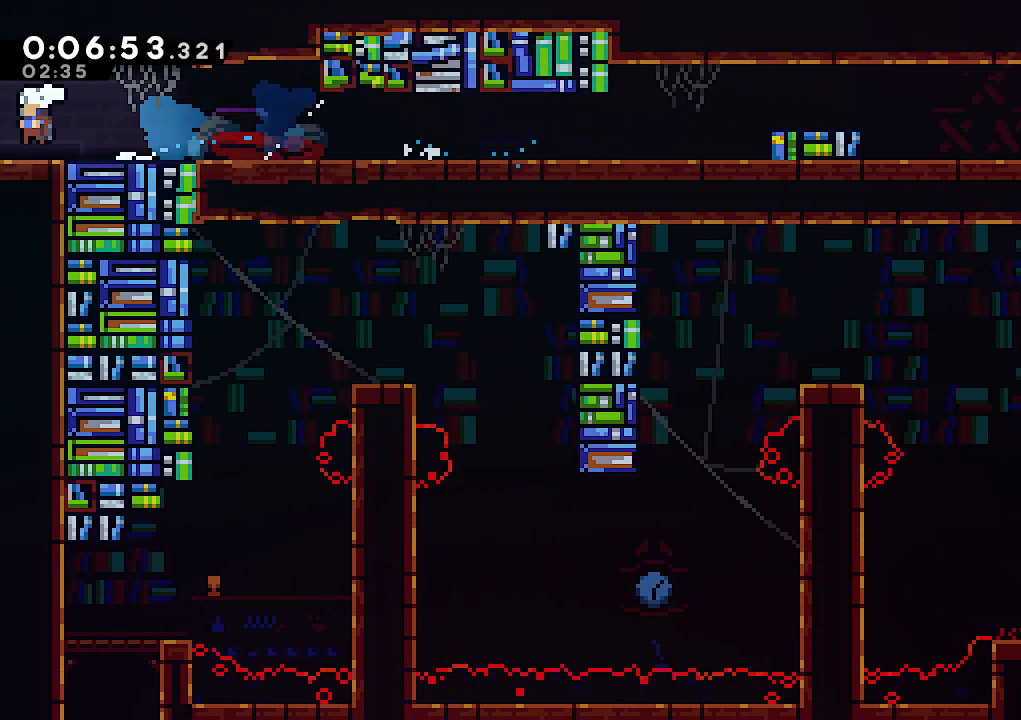
{"keys": ["down", "left"], "events": [[67, "jump", "down"], [117, "dash", "up"], [200, "jump", "up"]]}
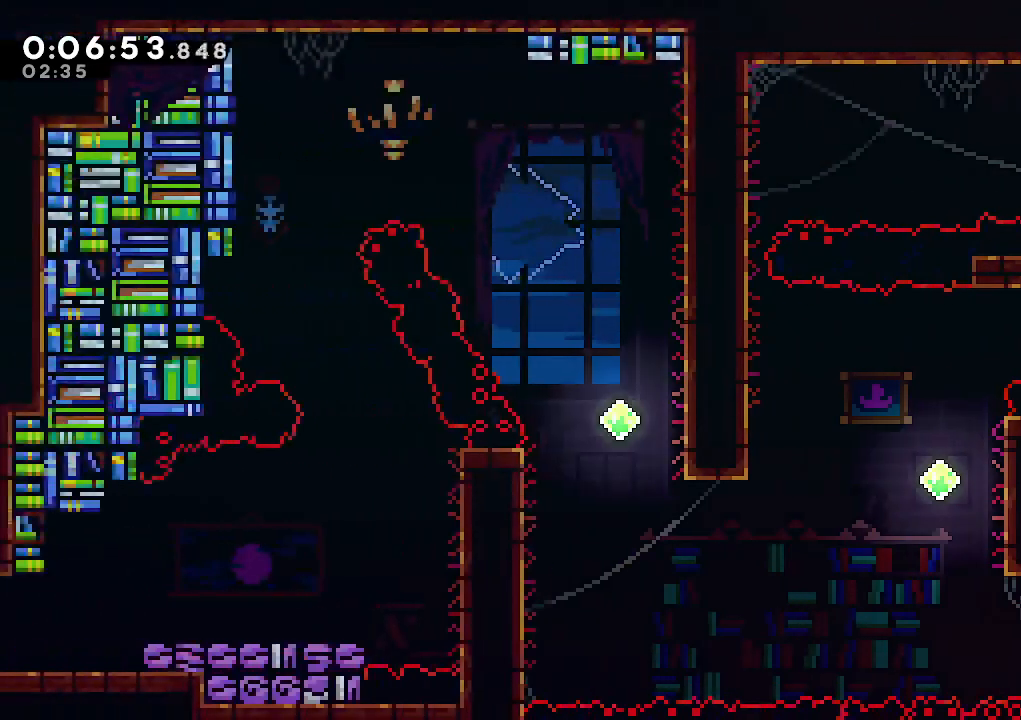
{"keys": ["down", "left"], "events": [[217, "jump", "down"], [417, "jump", "up"]]}
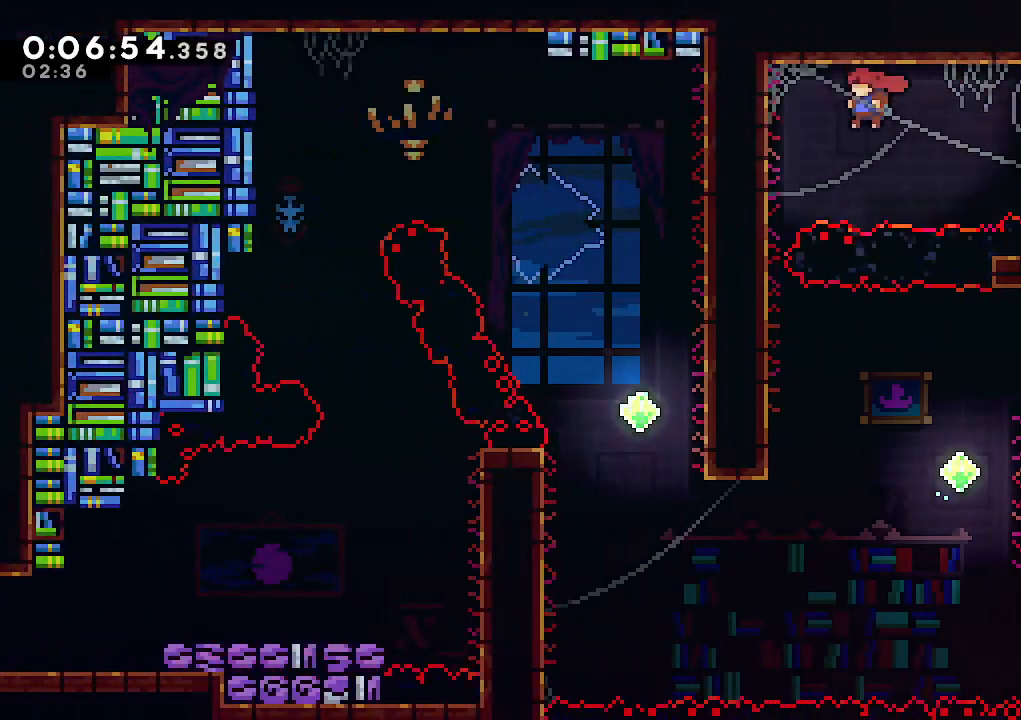
{"keys": ["left"], "events": [[467, "down", "up"]]}
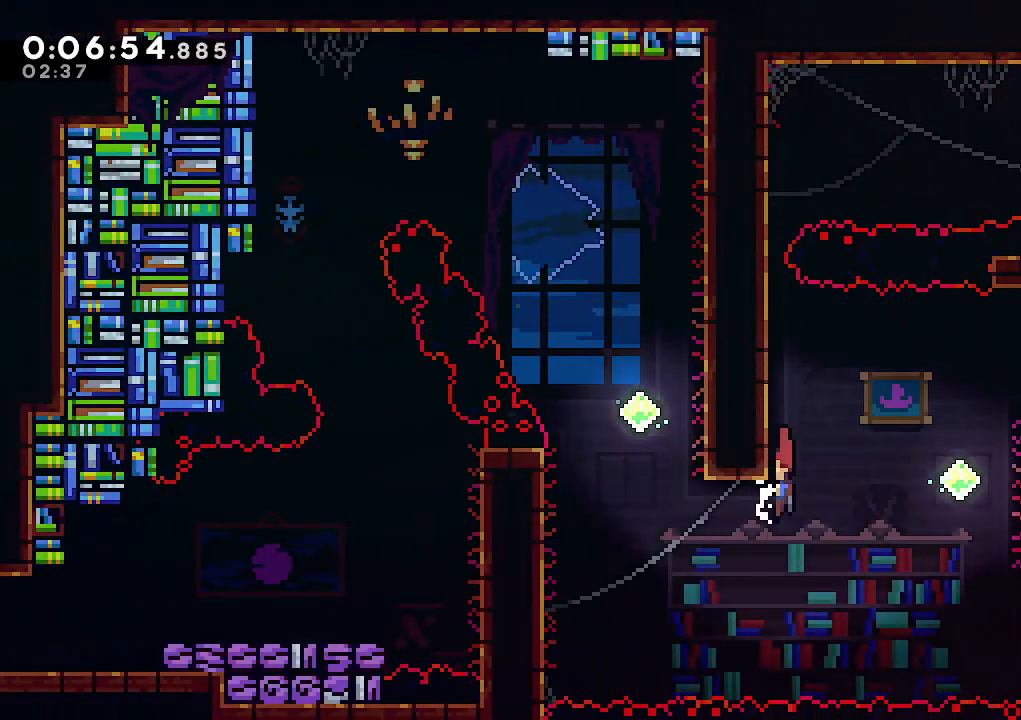
{"keys": ["left"], "events": [[117, "up", "down"], [167, "dash", "down"], [350, "up", "up"], [433, "dash", "up"]]}
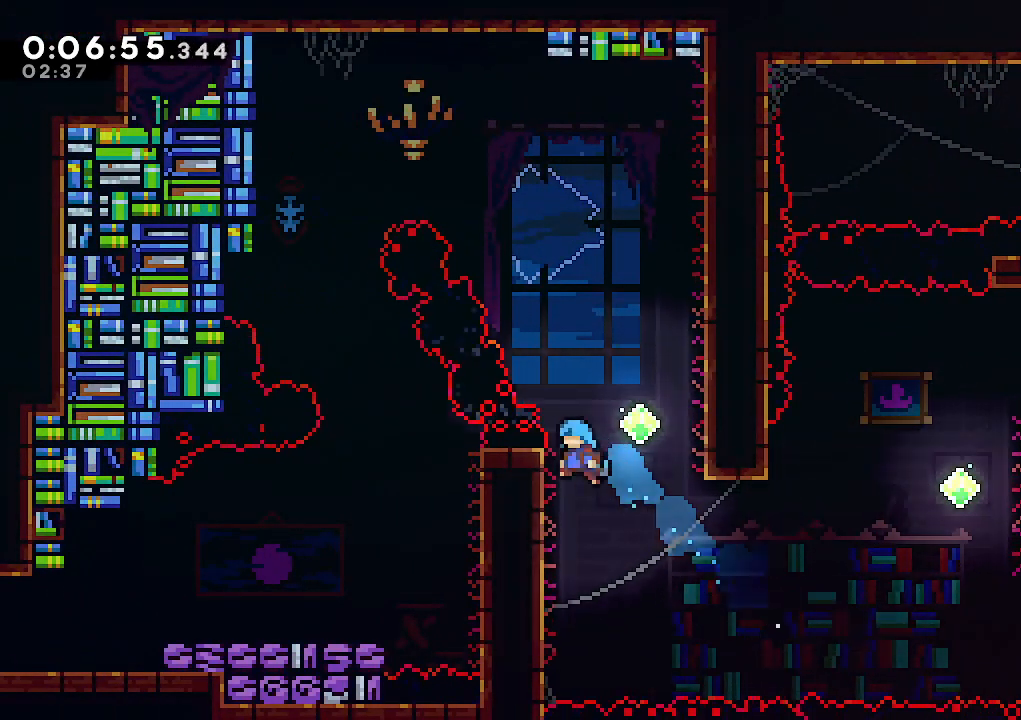
{"keys": ["right"], "events": [[167, "jump", "down"], [167, "left", "up"], [167, "right", "down"], [450, "jump", "up"]]}
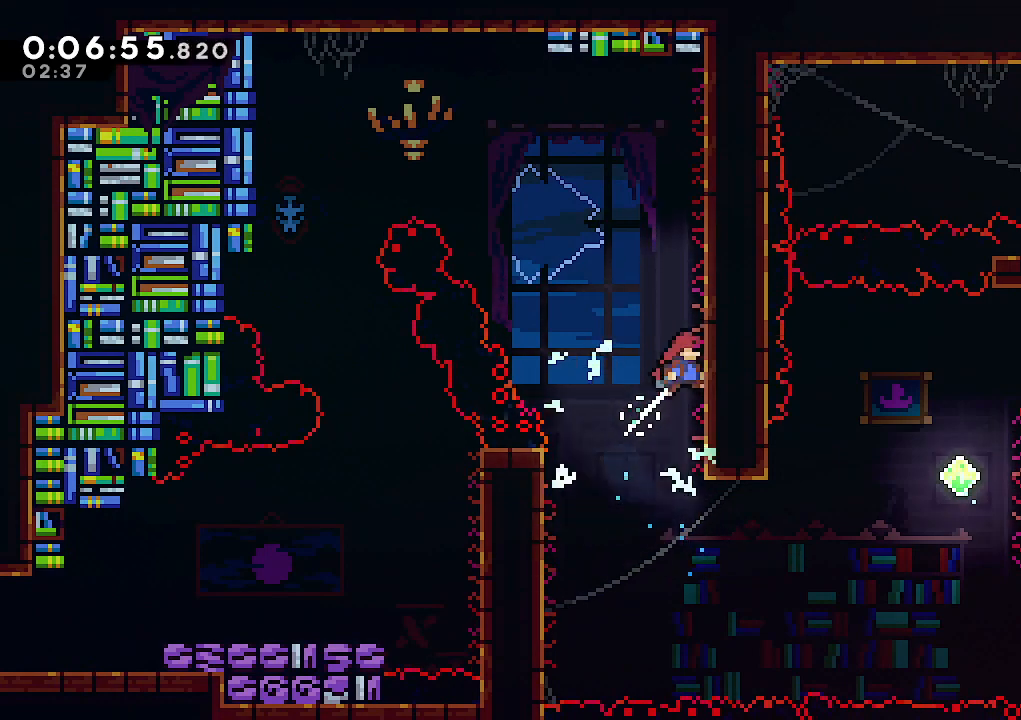
{"keys": ["left"], "events": [[50, "jump", "down"], [50, "left", "down"], [100, "right", "up"], [150, "up", "down"], [283, "dash", "down"], [283, "jump", "up"], [433, "up", "up"], [467, "dash", "up"]]}
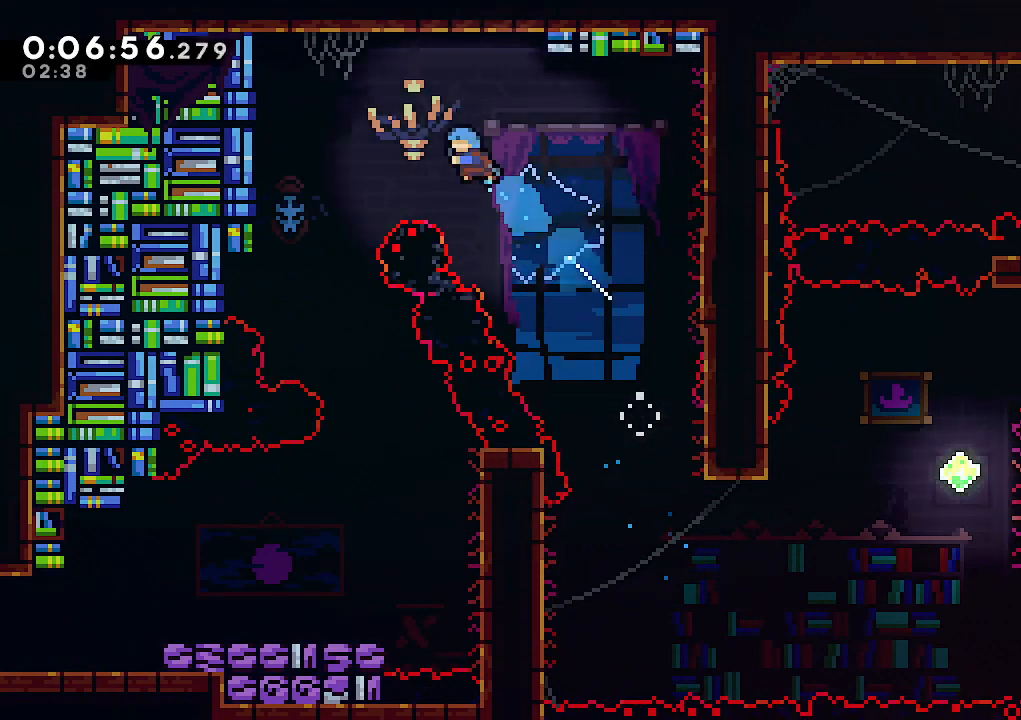
{"keys": ["right"], "events": [[350, "left", "up"], [350, "right", "down"]]}
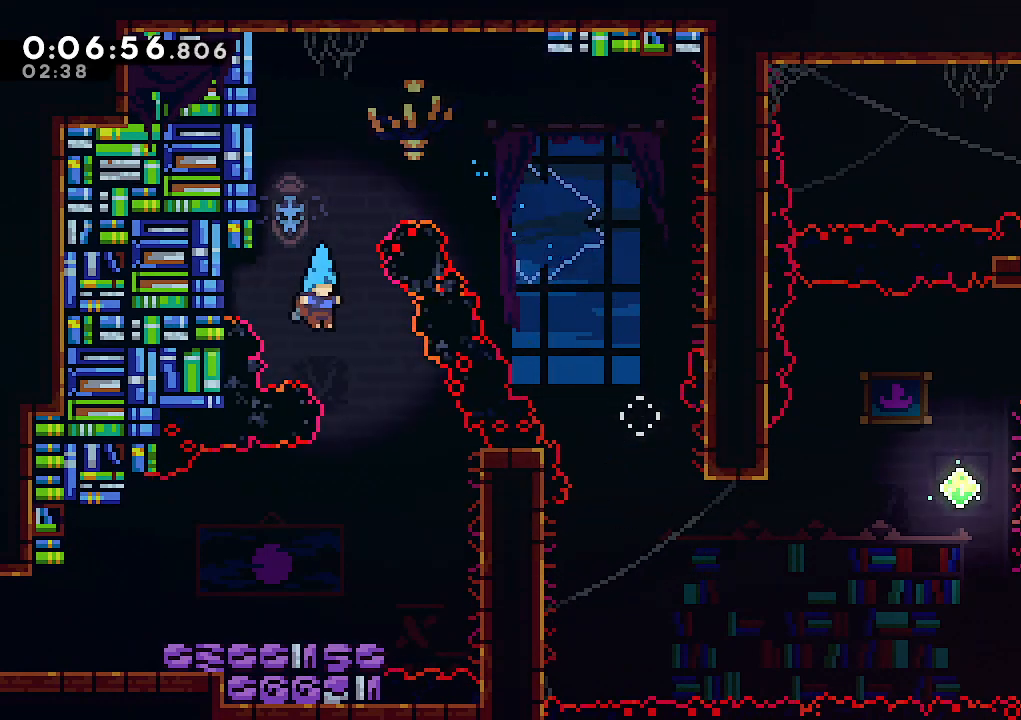
{"keys": ["dash", "down", "left"], "events": [[33, "down", "down"], [133, "left", "down"], [133, "right", "up"], [367, "dash", "down"]]}
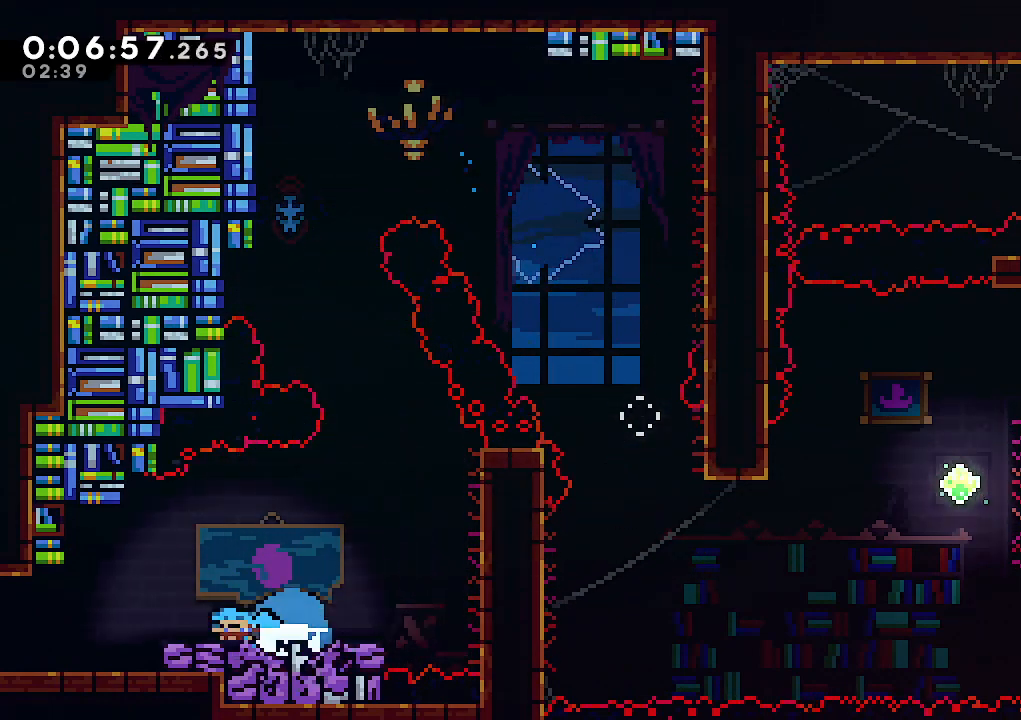
{"keys": ["left"], "events": [[50, "dash", "up"], [100, "jump", "down"], [150, "dash", "down"], [233, "jump", "up"], [333, "jump", "down"], [383, "dash", "up"], [433, "jump", "up"], [467, "down", "up"]]}
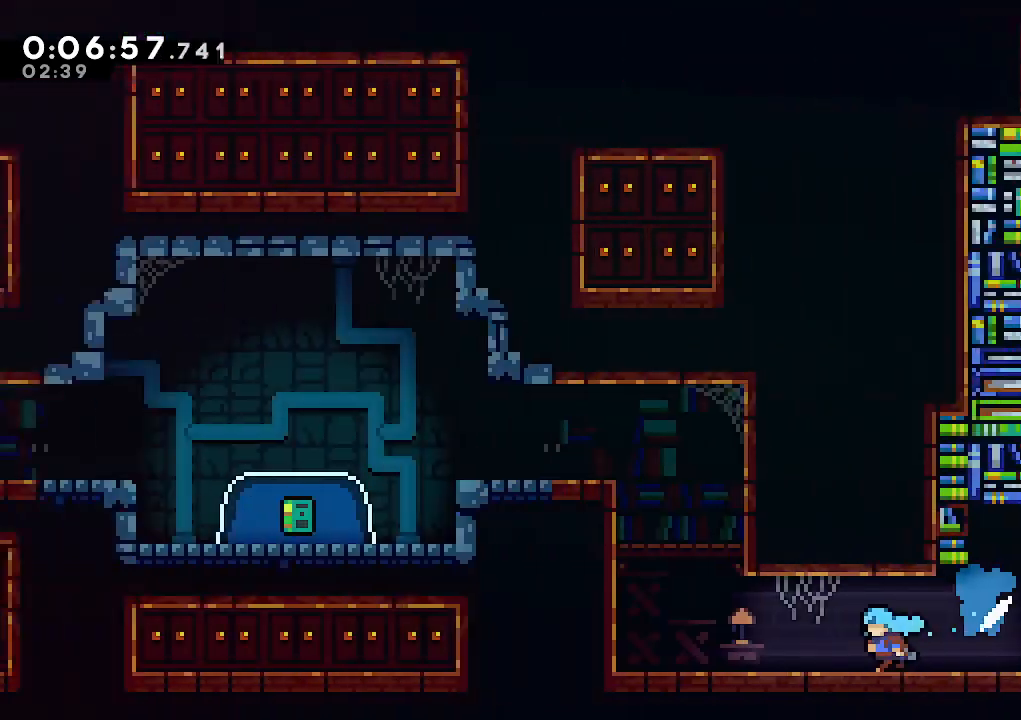
{"keys": ["left"], "events": [[400, "jump", "down"], [450, "jump", "up"]]}
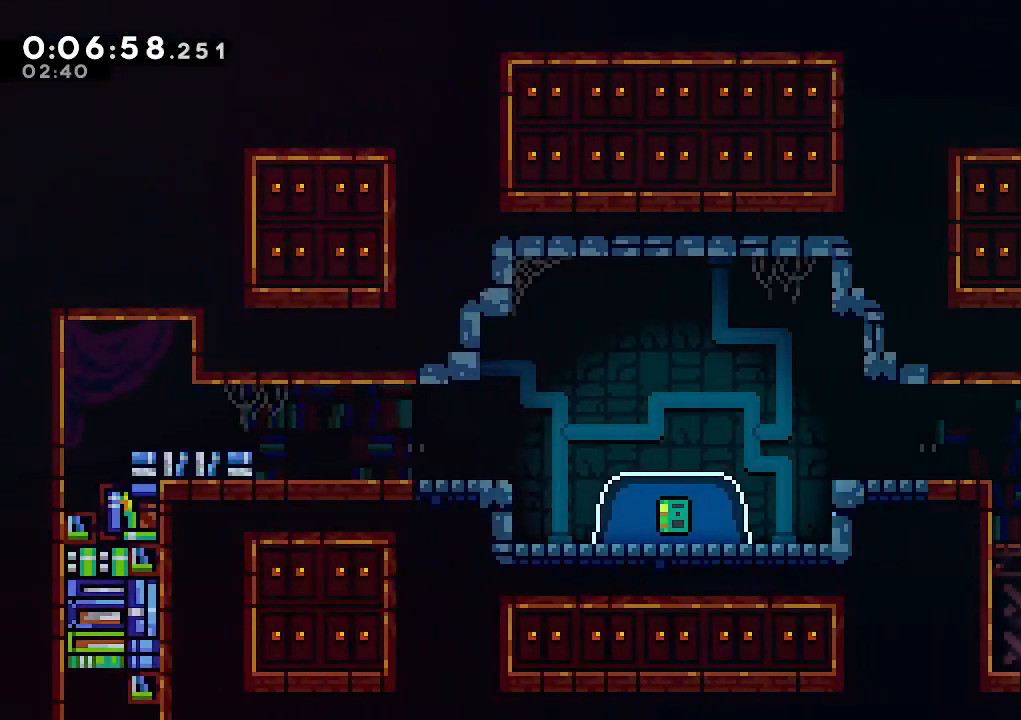
{"keys": ["climb", "jump", "left"], "events": [[33, "climb", "down"], [183, "jump", "down"], [267, "jump", "up"], [317, "jump", "down"], [417, "jump", "up"], [450, "jump", "down"]]}
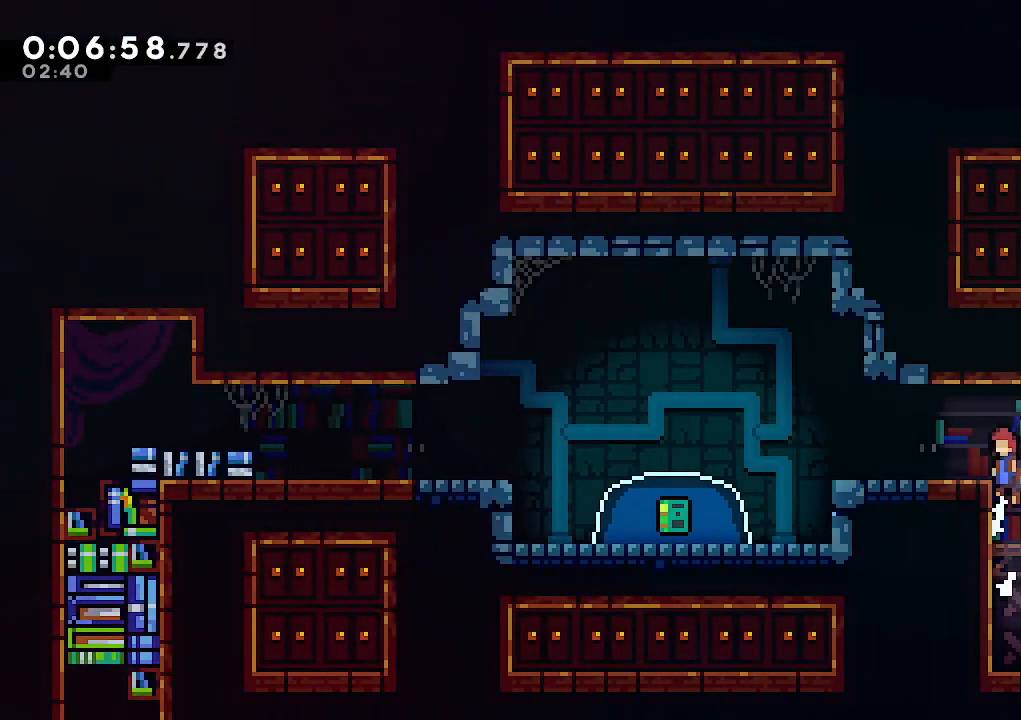
{"keys": ["dash", "down", "left"], "events": [[150, "climb", "up"], [150, "dash", "down"], [150, "down", "down"], [150, "jump", "up"], [283, "dash", "up"], [283, "jump", "down"], [433, "dash", "down"], [433, "jump", "up"]]}
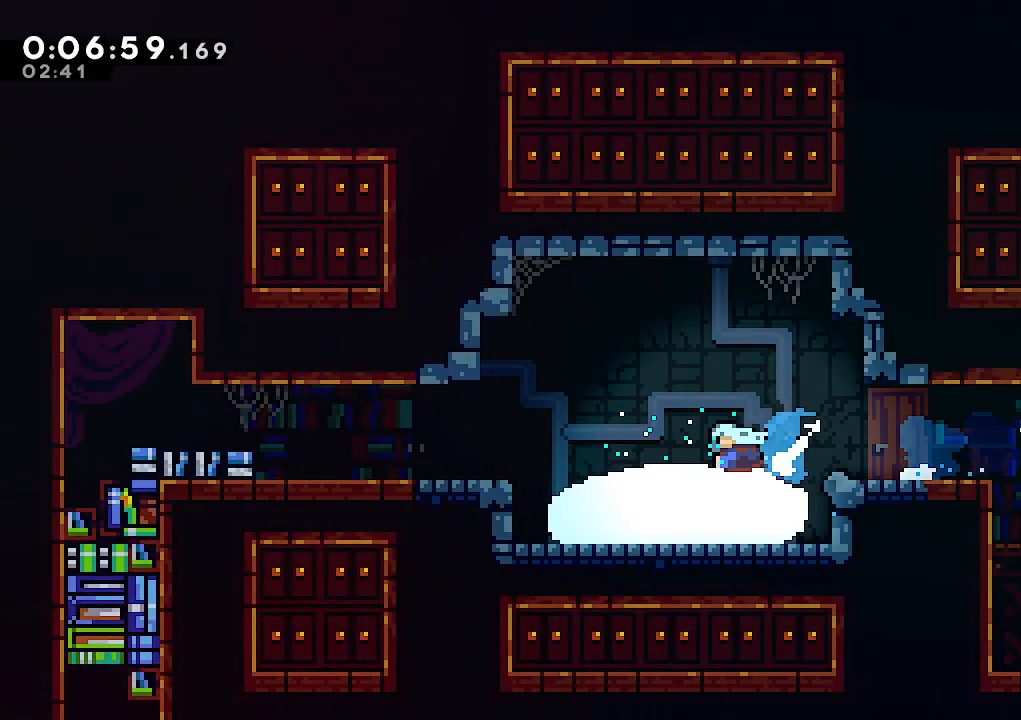
{"keys": [], "events": [[117, "dash", "up"], [350, "left", "up"], [433, "down", "up"]]}
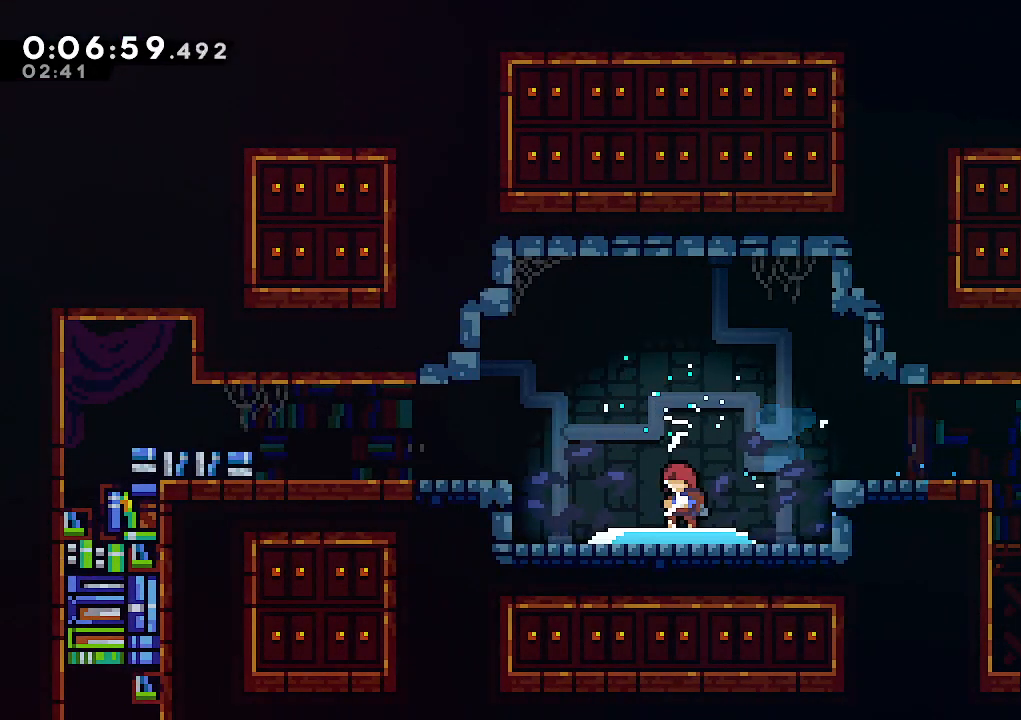
{"keys": [], "events": []}
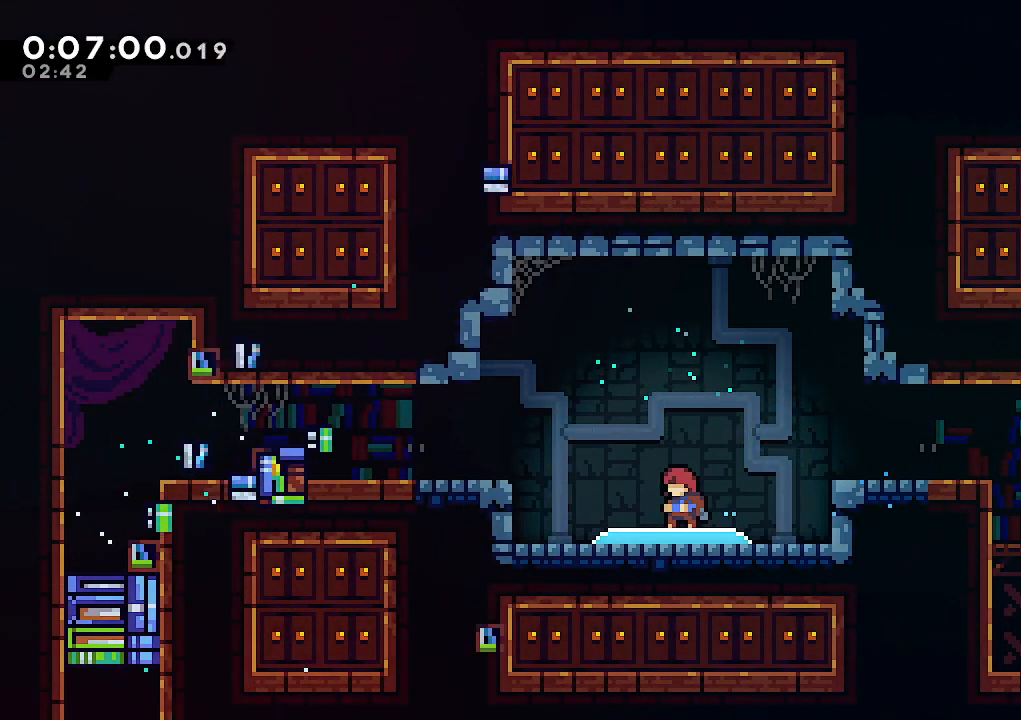
{"keys": [], "events": []}
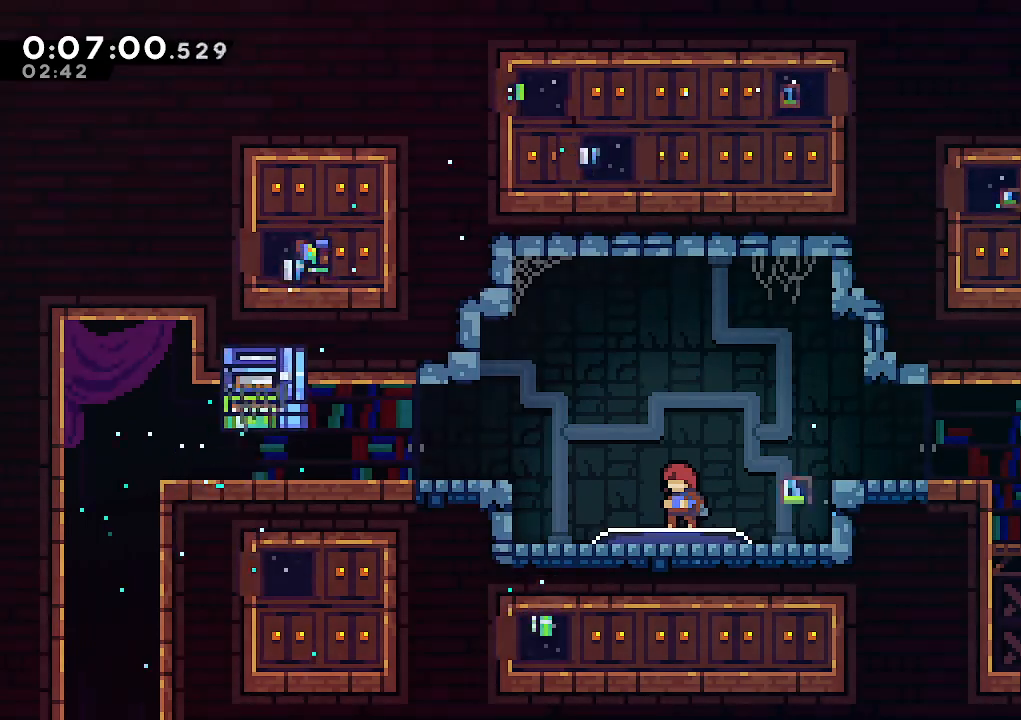
{"keys": ["left"], "events": [[300, "dash", "down"], [300, "left", "down"], [350, "jump", "down"], [433, "dash", "up"], [483, "jump", "up"]]}
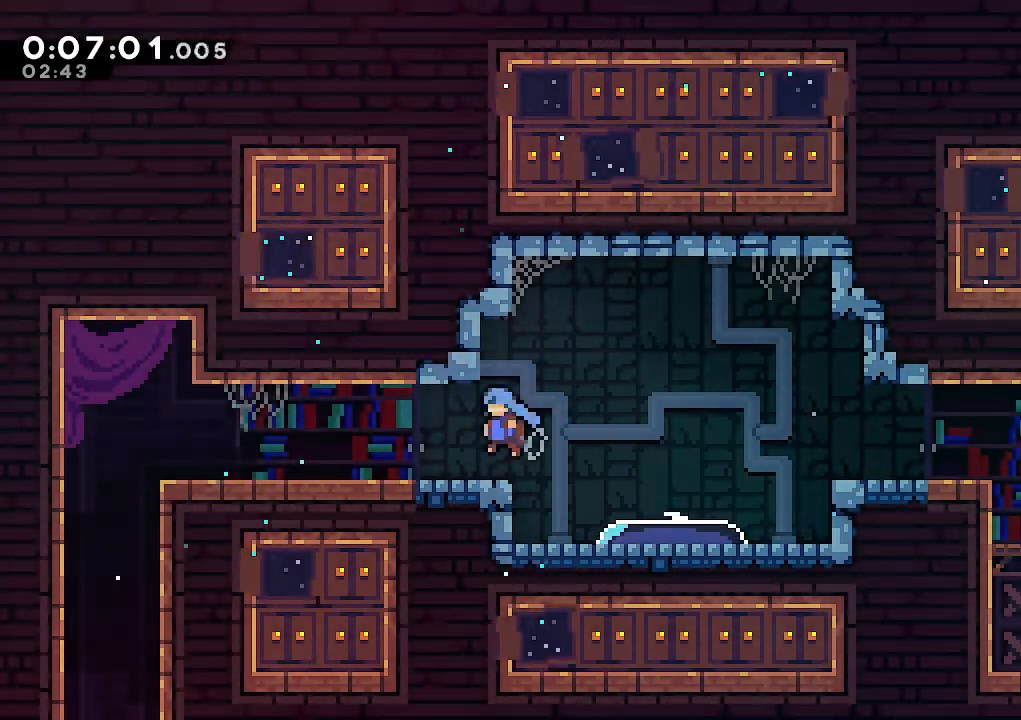
{"keys": ["down", "left"], "events": [[217, "dash", "down"], [367, "dash", "up"], [500, "down", "down"]]}
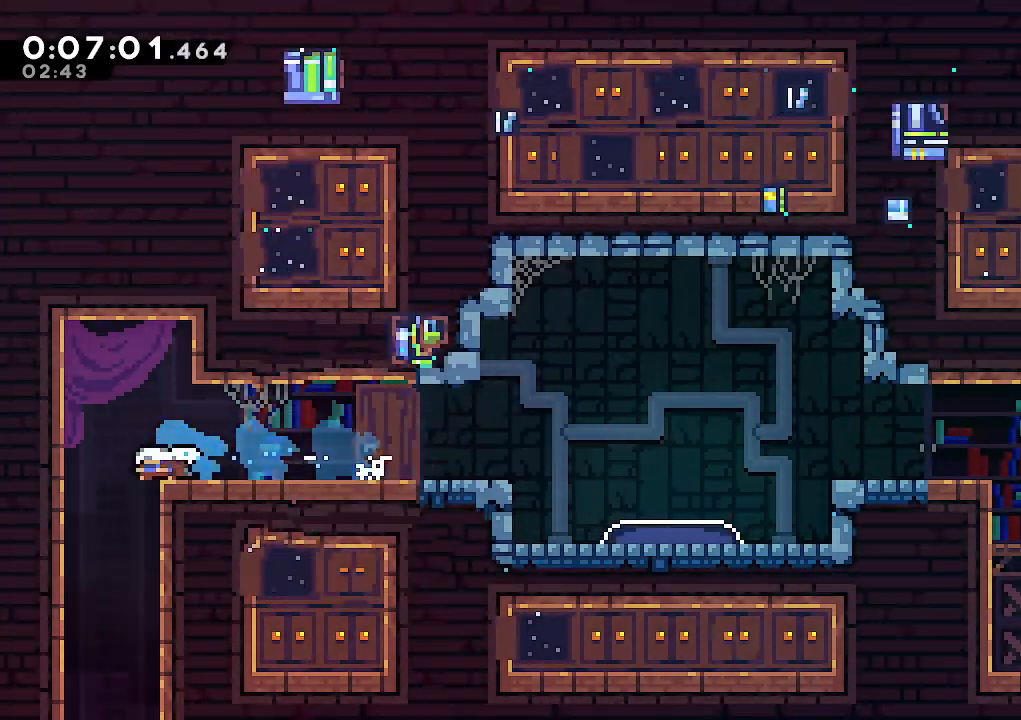
{"keys": ["down"], "events": [[50, "dash", "down"], [50, "left", "up"], [233, "dash", "up"]]}
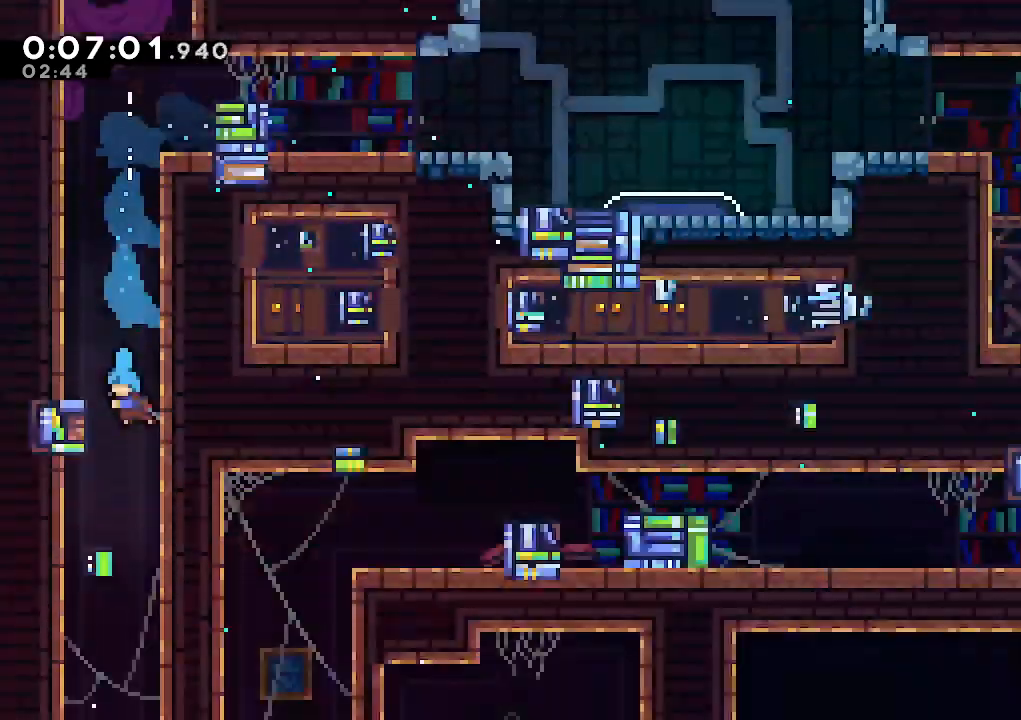
{"keys": ["down", "right"], "events": [[250, "right", "down"]]}
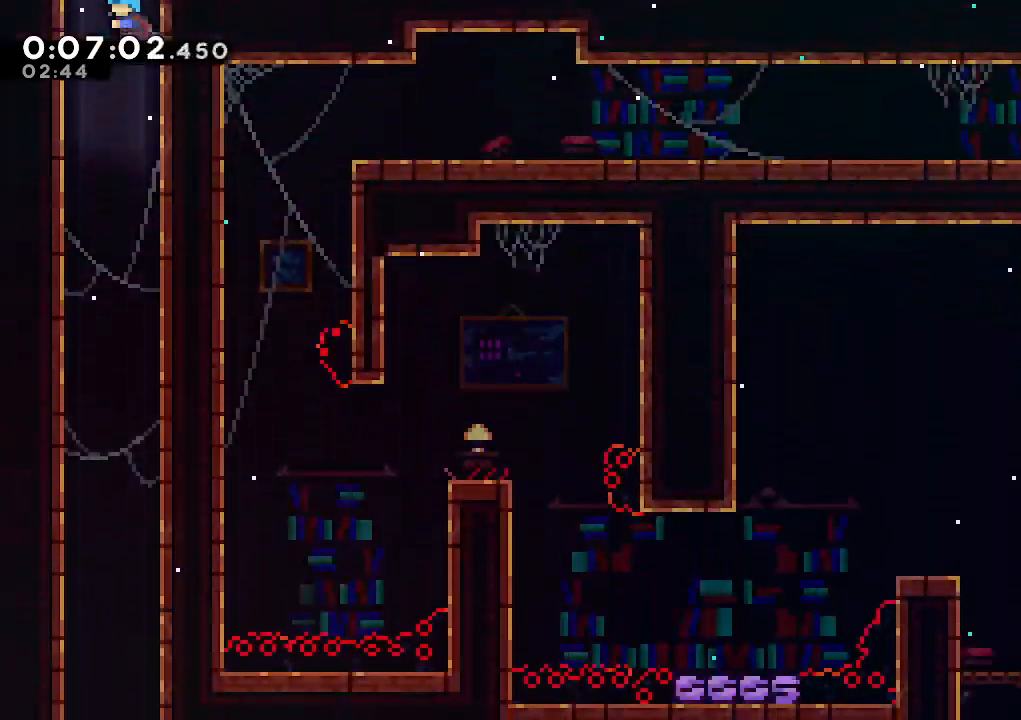
{"keys": ["down"], "events": [[317, "right", "up"]]}
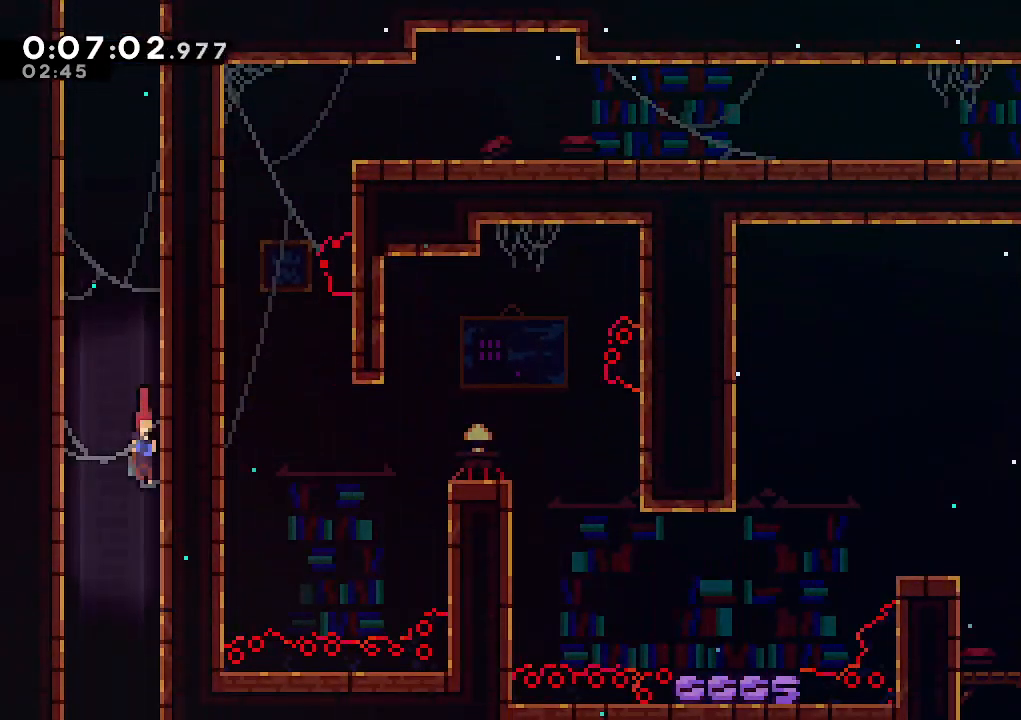
{"keys": ["down"], "events": []}
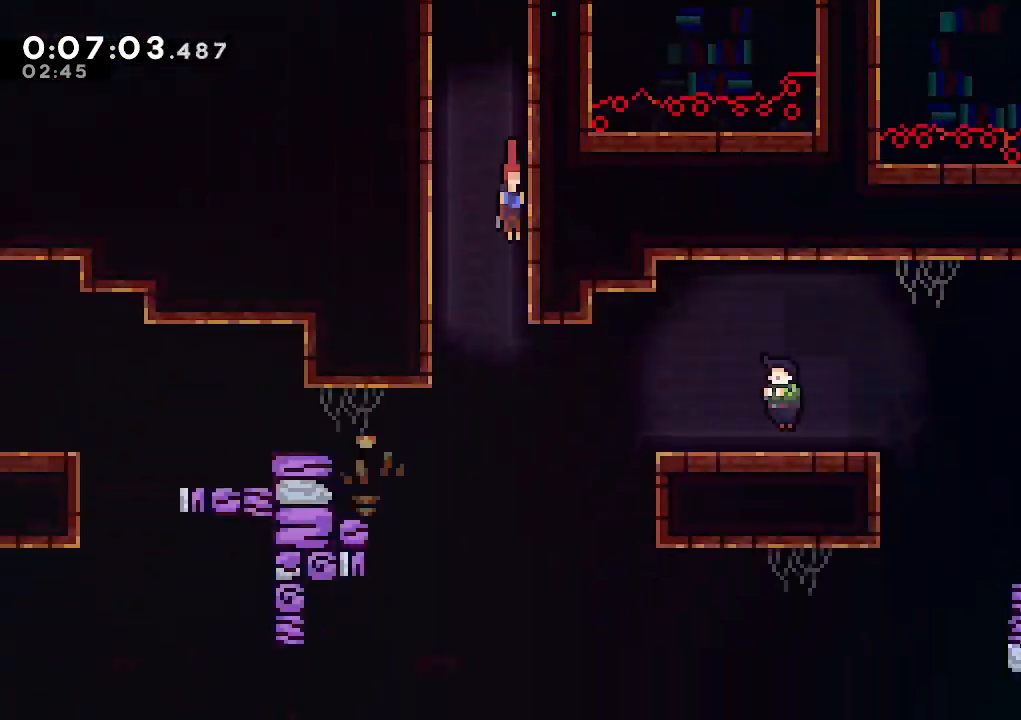
{"keys": ["down"], "events": []}
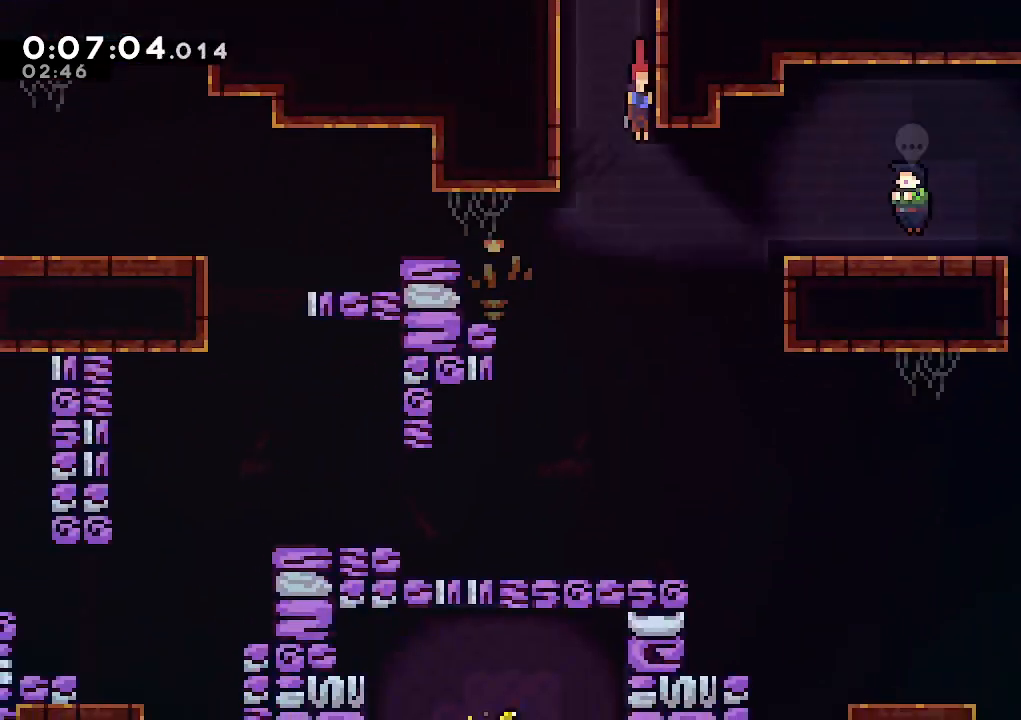
{"keys": [], "events": [[83, "right", "down"], [133, "dash", "down"], [133, "down", "up"], [267, "dash", "up"], [317, "right", "up"]]}